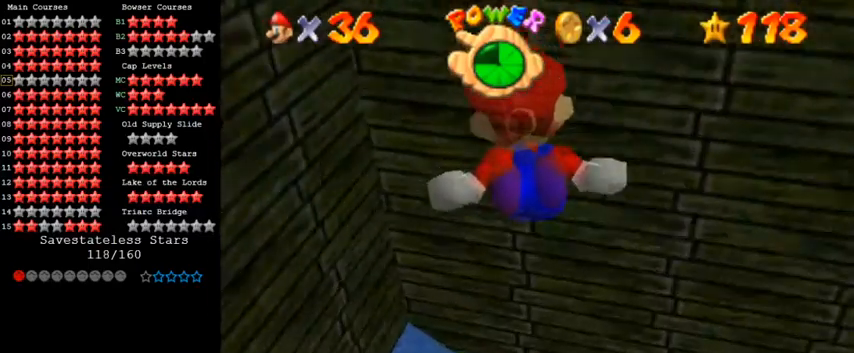
Gameplay with keyboard; each line is a JSON object with the keys held at the frame after it. "events" lists presses ("down") and releases ("up") of "a", "c", "ctrl", "d", "down", "left", "return", "right", "s", "shift", "up", "w", "x" and "y" between this image and that frame as [ms after this image, input, new state], when the widget could be followed in between. No other keys are recorded. Mouse input is not recorded.
{"keys": ["left", "up"], "events": [[33, "left", "down"], [267, "down", "up"], [500, "up", "down"]]}
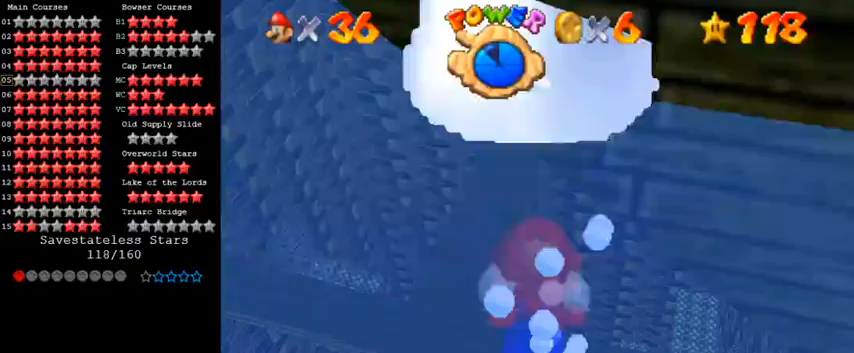
{"keys": ["left", "up"], "events": []}
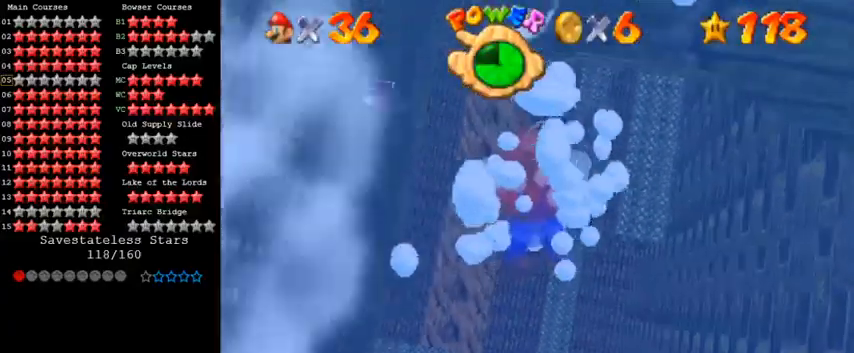
{"keys": ["left", "shift", "up"], "events": [[167, "shift", "down"]]}
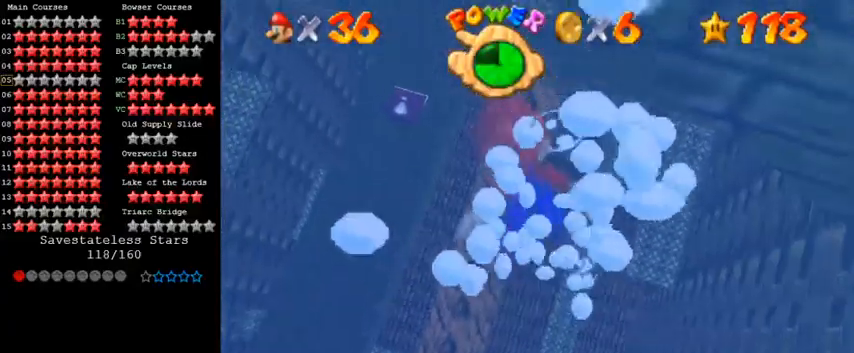
{"keys": ["left", "shift", "up"], "events": [[67, "shift", "up"], [267, "shift", "down"]]}
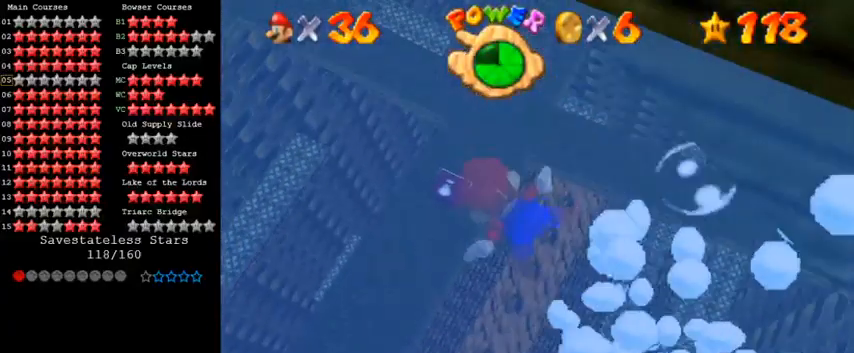
{"keys": ["right", "shift", "up"], "events": [[200, "shift", "up"], [233, "left", "up"], [433, "right", "down"], [433, "shift", "down"]]}
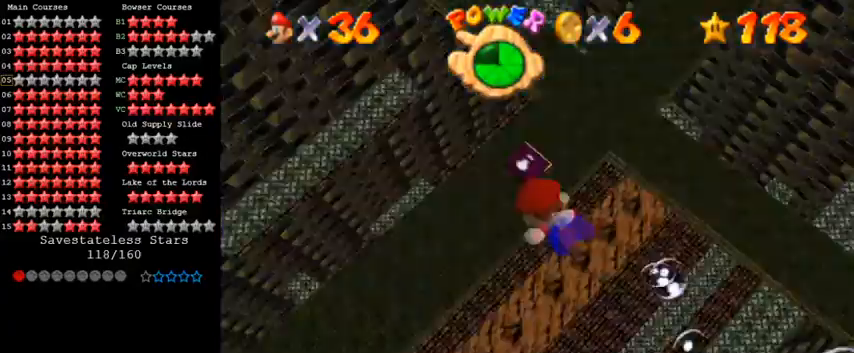
{"keys": ["right"], "events": [[267, "shift", "up"], [500, "up", "up"]]}
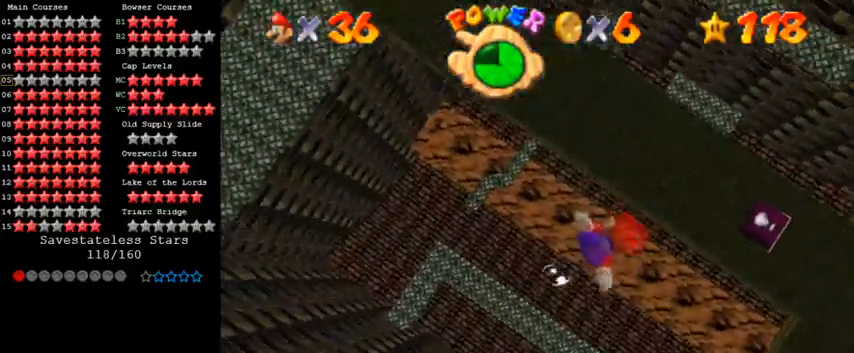
{"keys": ["right", "up"], "events": [[33, "right", "up"], [67, "shift", "down"], [333, "right", "down"], [367, "up", "down"], [433, "shift", "up"]]}
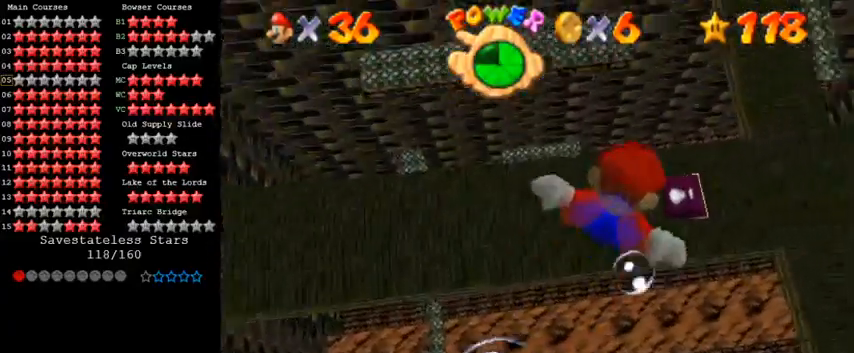
{"keys": ["shift"], "events": [[133, "right", "up"], [233, "up", "up"], [267, "shift", "down"]]}
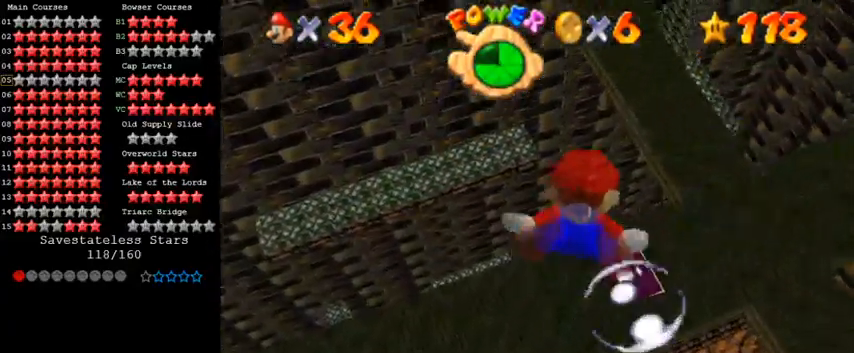
{"keys": ["shift"], "events": [[100, "up", "down"], [133, "shift", "up"], [200, "left", "down"], [300, "left", "up"], [300, "up", "up"], [400, "shift", "down"]]}
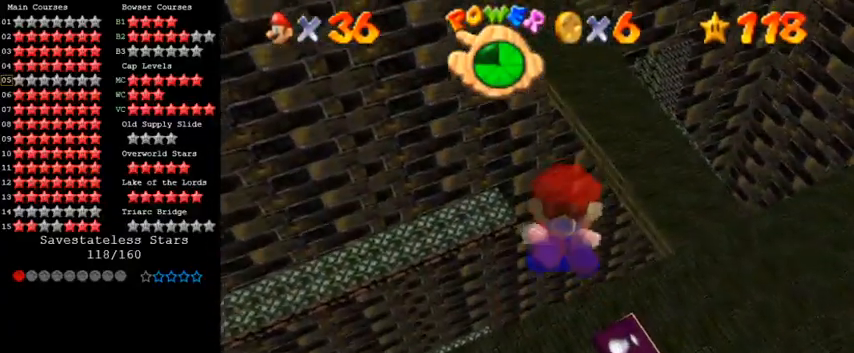
{"keys": [], "events": [[200, "shift", "up"], [233, "up", "down"], [333, "left", "down"], [433, "left", "up"], [433, "up", "up"]]}
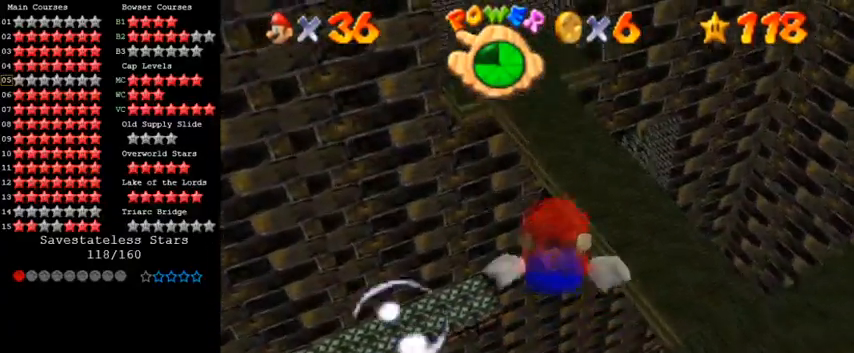
{"keys": ["left", "up"], "events": [[67, "shift", "down"], [400, "up", "down"], [467, "left", "down"], [467, "shift", "up"]]}
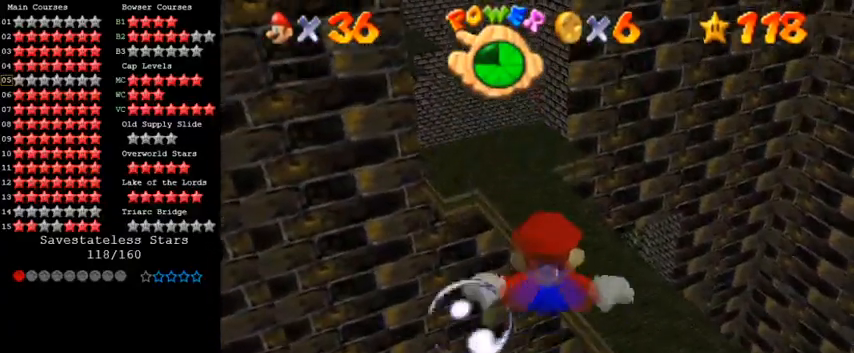
{"keys": ["shift"], "events": [[200, "up", "up"], [233, "left", "up"], [233, "shift", "down"]]}
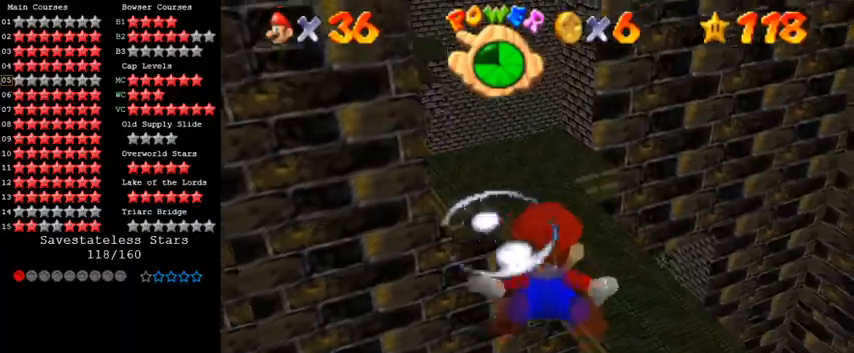
{"keys": ["shift"], "events": [[33, "left", "down"], [67, "shift", "up"], [100, "up", "down"], [367, "left", "up"], [433, "shift", "down"], [433, "up", "up"]]}
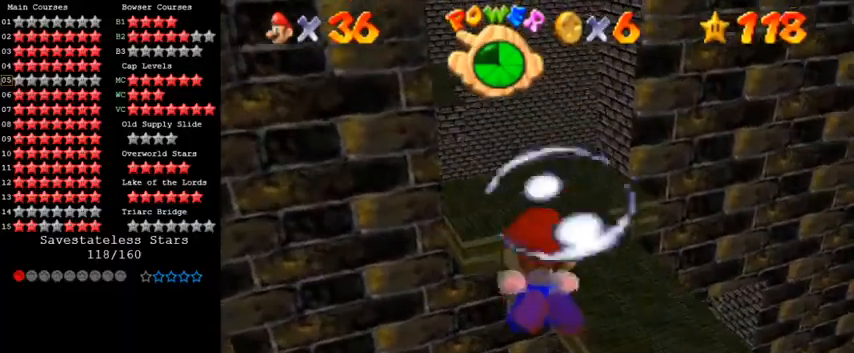
{"keys": [], "events": [[233, "shift", "up"], [267, "up", "down"], [300, "left", "down"], [500, "left", "up"], [500, "up", "up"]]}
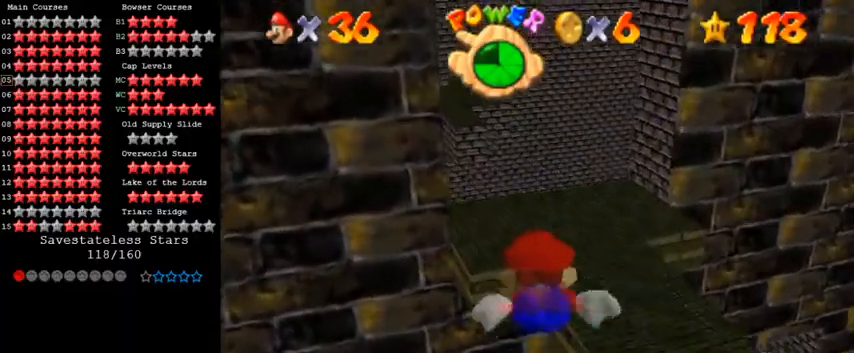
{"keys": ["left", "up"], "events": [[67, "shift", "down"], [400, "shift", "up"], [400, "up", "down"], [467, "left", "down"]]}
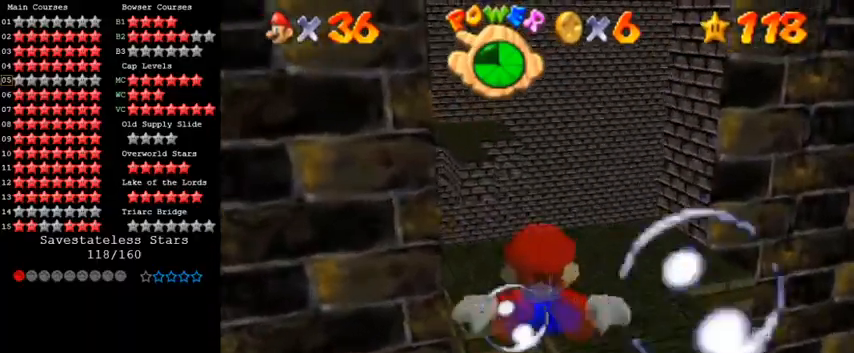
{"keys": ["shift"], "events": [[167, "left", "up"], [167, "up", "up"], [233, "shift", "down"]]}
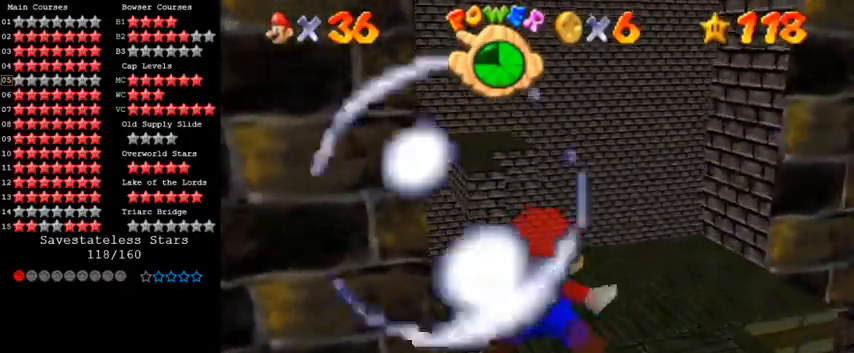
{"keys": ["shift"], "events": [[67, "shift", "up"], [100, "up", "down"], [167, "left", "down"], [433, "left", "up"], [433, "shift", "down"], [433, "up", "up"]]}
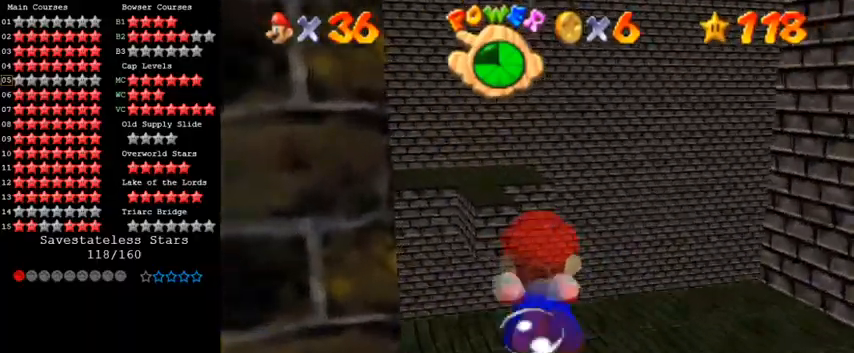
{"keys": ["left", "up"], "events": [[233, "up", "down"], [267, "shift", "up"], [367, "left", "down"]]}
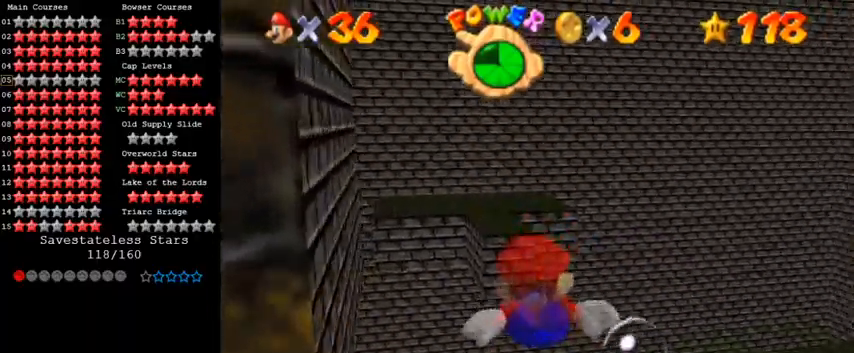
{"keys": ["left", "up"], "events": [[67, "shift", "down"], [133, "up", "up"], [333, "up", "down"], [400, "shift", "up"]]}
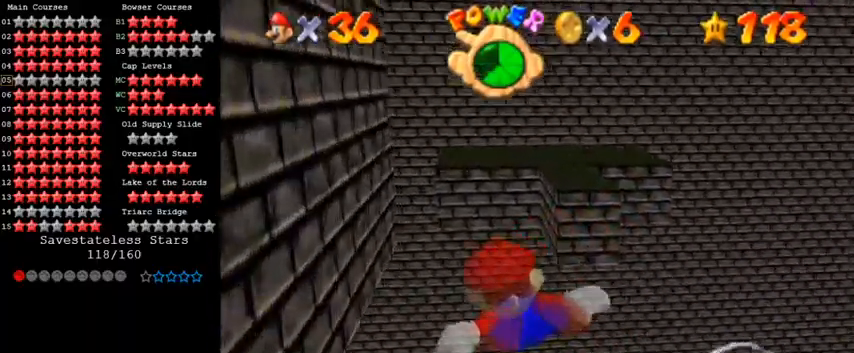
{"keys": ["shift", "up"], "events": [[200, "shift", "down"], [433, "left", "up"]]}
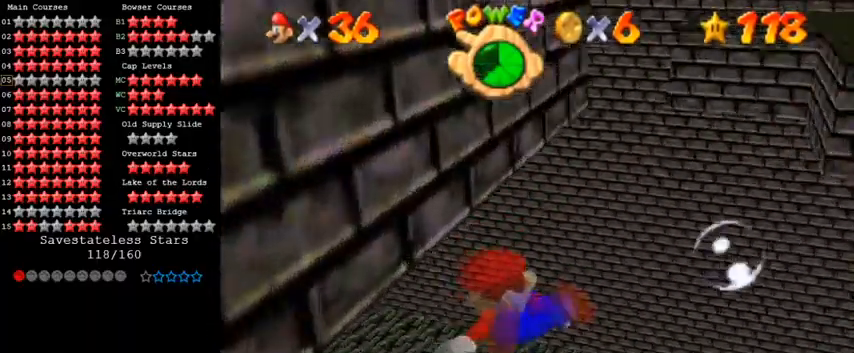
{"keys": ["left", "shift", "up"], "events": [[67, "left", "down"], [100, "shift", "up"], [400, "shift", "down"]]}
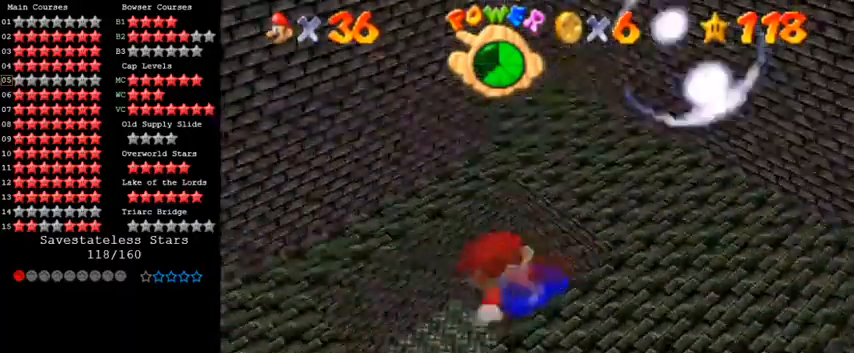
{"keys": [], "events": [[33, "left", "up"], [200, "shift", "up"], [333, "up", "up"]]}
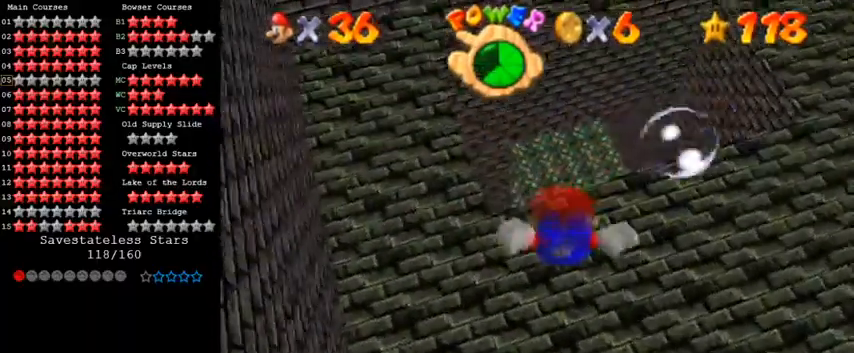
{"keys": ["right", "up"], "events": [[67, "shift", "down"], [367, "shift", "up"], [400, "up", "down"], [433, "right", "down"]]}
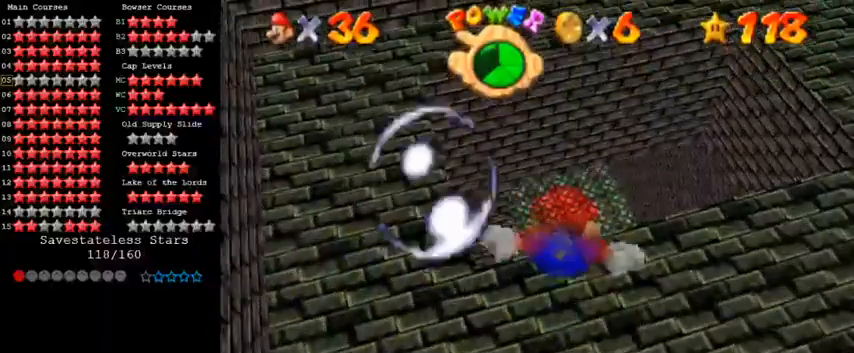
{"keys": ["shift"], "events": [[100, "right", "up"], [100, "up", "up"], [200, "shift", "down"]]}
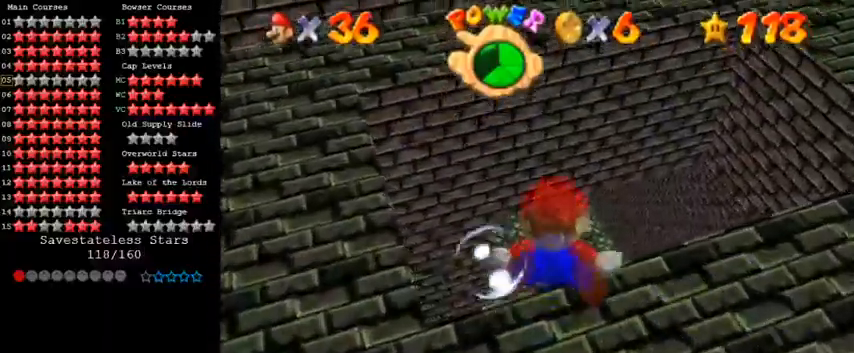
{"keys": ["right", "shift", "up"], "events": [[100, "shift", "up"], [200, "right", "down"], [200, "up", "down"], [400, "up", "up"], [433, "shift", "down"], [500, "up", "down"]]}
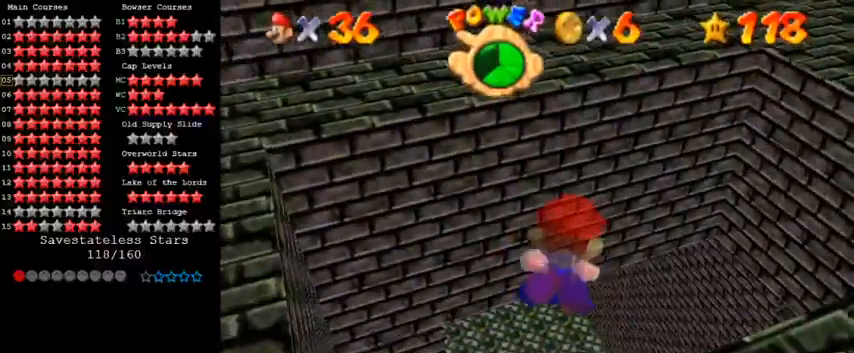
{"keys": ["right", "up"], "events": [[300, "shift", "up"]]}
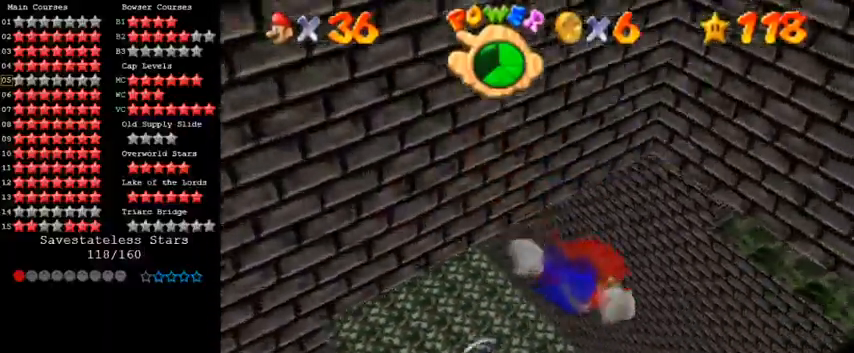
{"keys": ["right"], "events": [[67, "shift", "down"], [133, "up", "up"], [167, "right", "up"], [333, "right", "down"], [433, "shift", "up"]]}
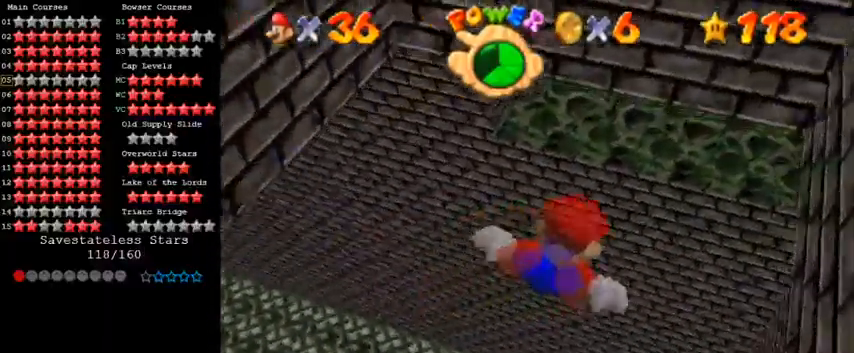
{"keys": ["shift"], "events": [[67, "right", "up"], [267, "shift", "down"], [367, "up", "down"], [500, "up", "up"]]}
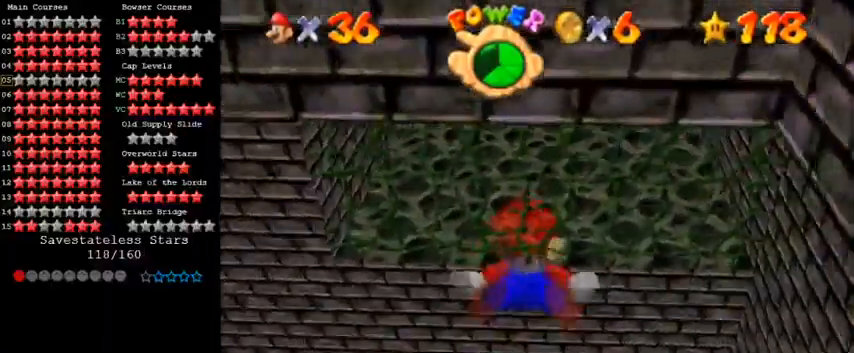
{"keys": ["shift"], "events": [[67, "shift", "up"], [167, "up", "down"], [267, "up", "up"], [400, "shift", "down"]]}
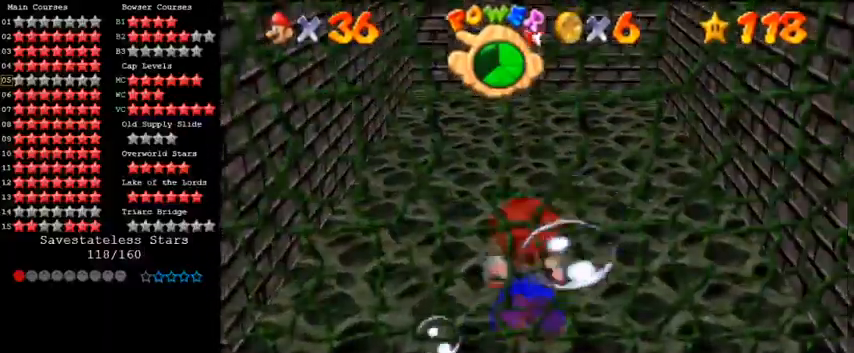
{"keys": ["up"], "events": [[300, "shift", "up"], [333, "right", "down"], [467, "up", "down"], [500, "right", "up"]]}
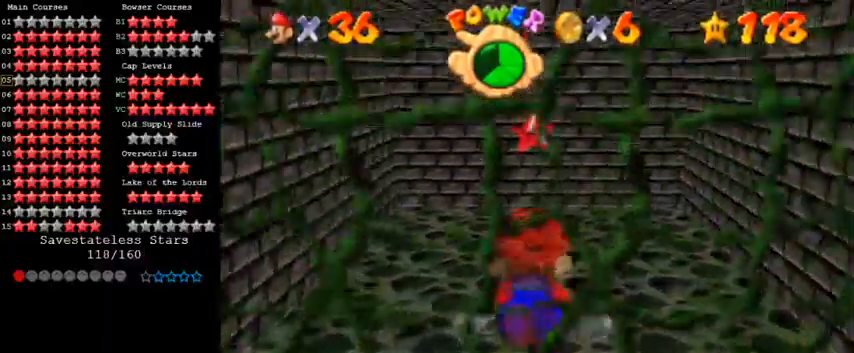
{"keys": ["left", "up"], "events": [[100, "shift", "down"], [200, "up", "up"], [333, "left", "down"], [367, "up", "down"], [400, "shift", "up"]]}